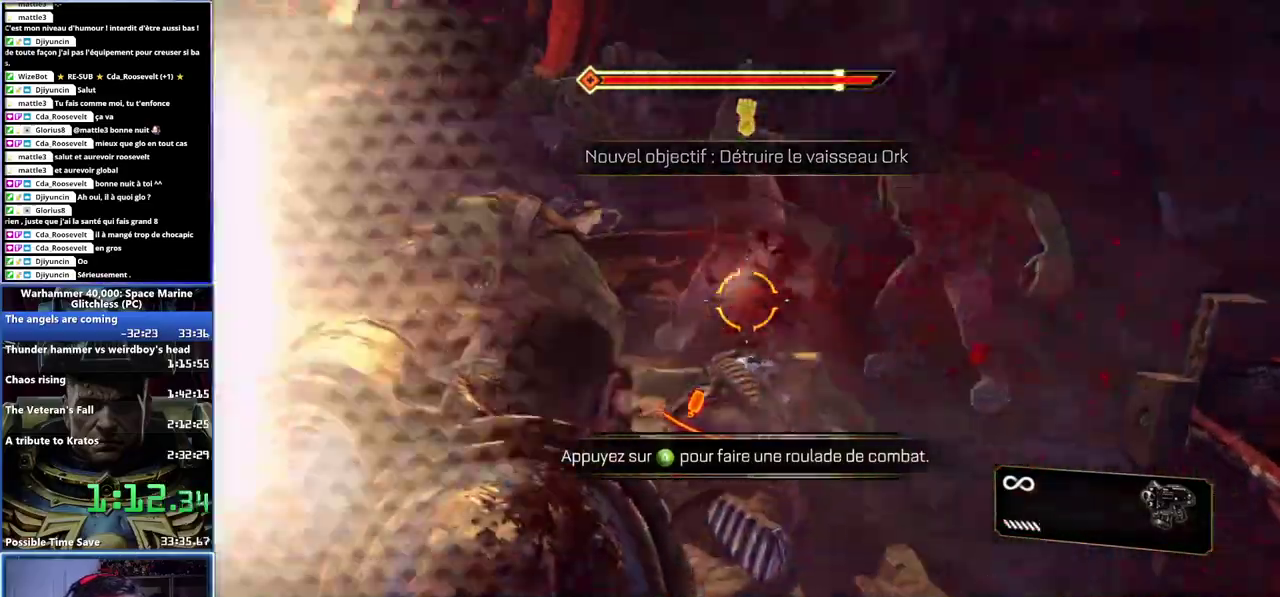
Gameplay with a controller (Xbox layout); each line is a JSON object with the inputs held at the frame after it. "events" lists button and stick changes between this image and that frame as [ms after this image, input, new state], when the widget could be followed in between.
{"buttons": [], "left_stick": "up", "right_stick": "center", "events": [[67, "X", "down"], [133, "X", "up"], [283, "X", "down"], [483, "X", "up"]]}
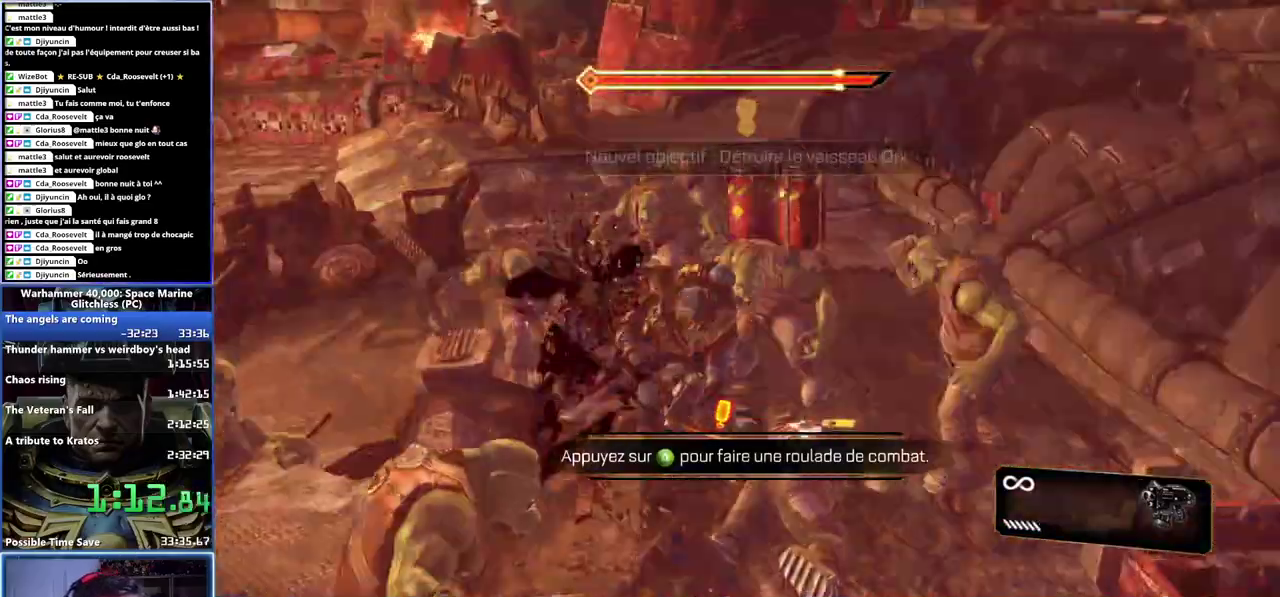
{"buttons": [], "left_stick": "up", "right_stick": "center", "events": [[33, "X", "down"], [100, "X", "up"], [217, "left_stick", "up-right"], [300, "right_stick", "up-right"], [400, "right_stick", "center"], [433, "left_stick", "up"]]}
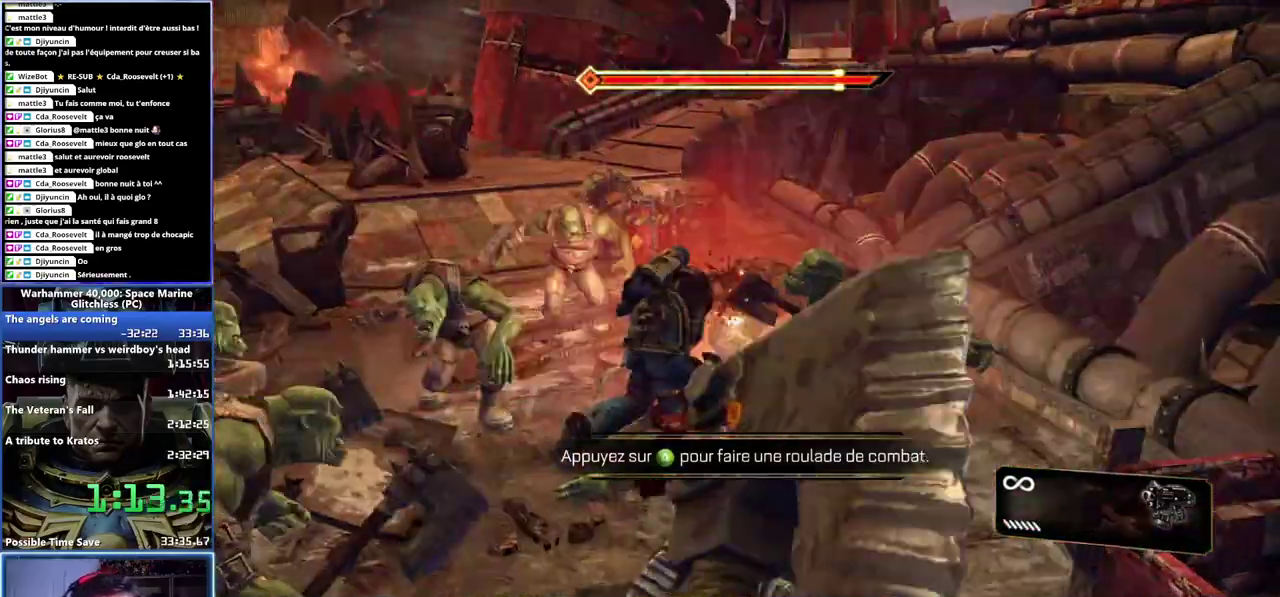
{"buttons": ["L2"], "left_stick": "left", "right_stick": "left"}
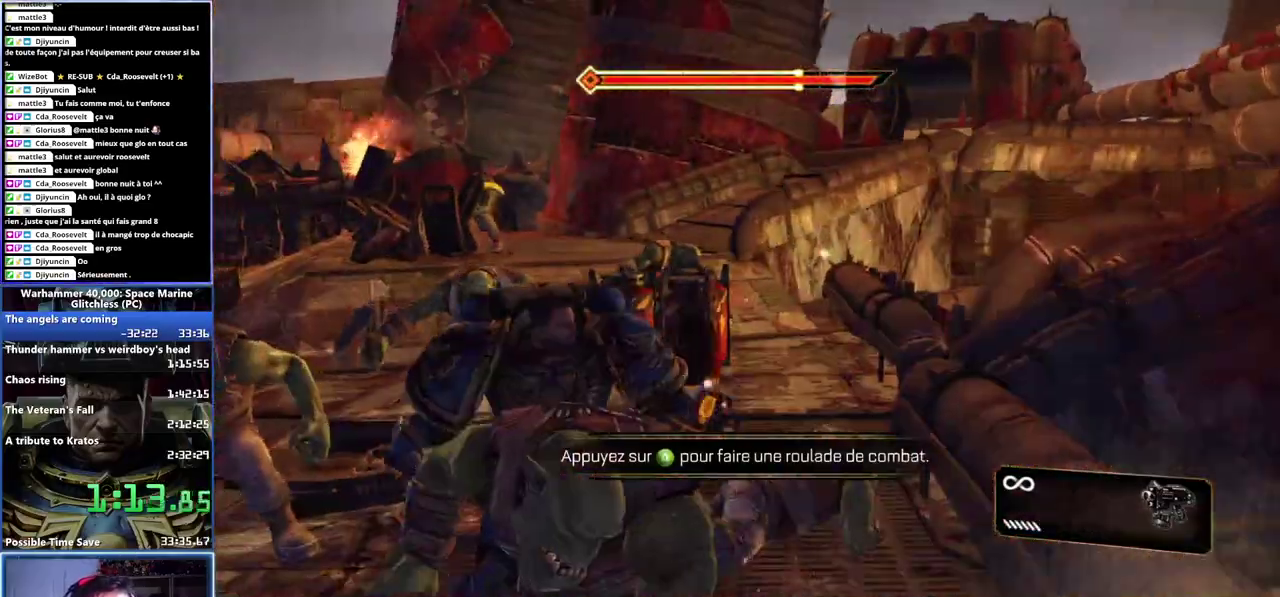
{"buttons": [], "left_stick": "up-left", "right_stick": "center"}
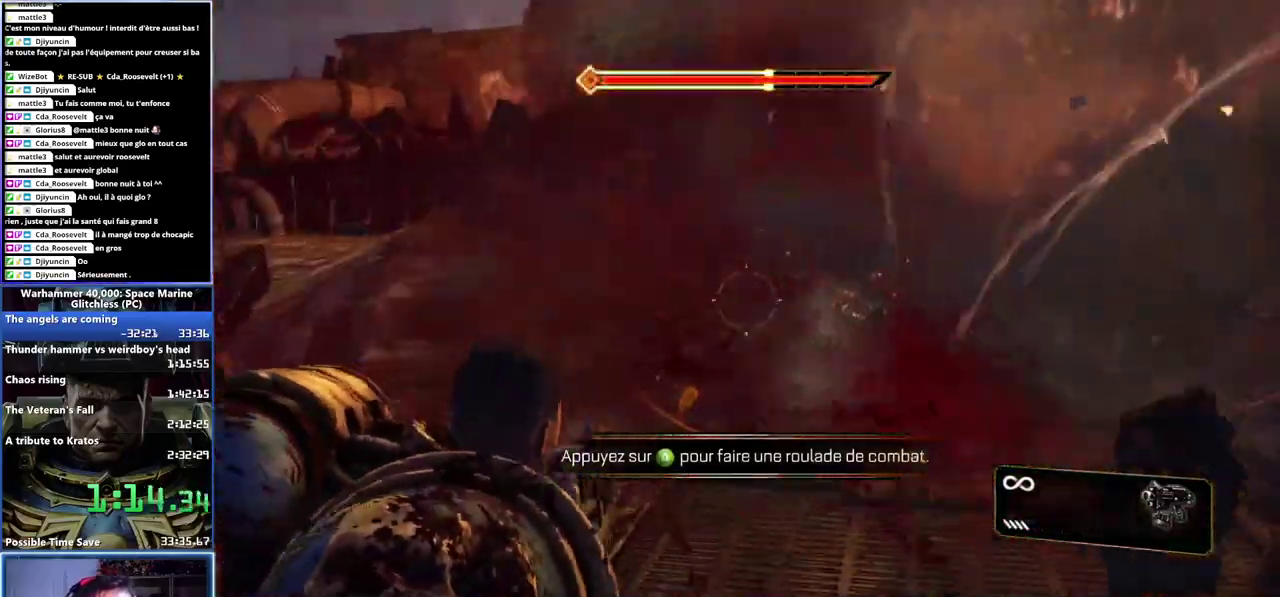
{"buttons": ["L3"], "left_stick": "up", "right_stick": "up-right"}
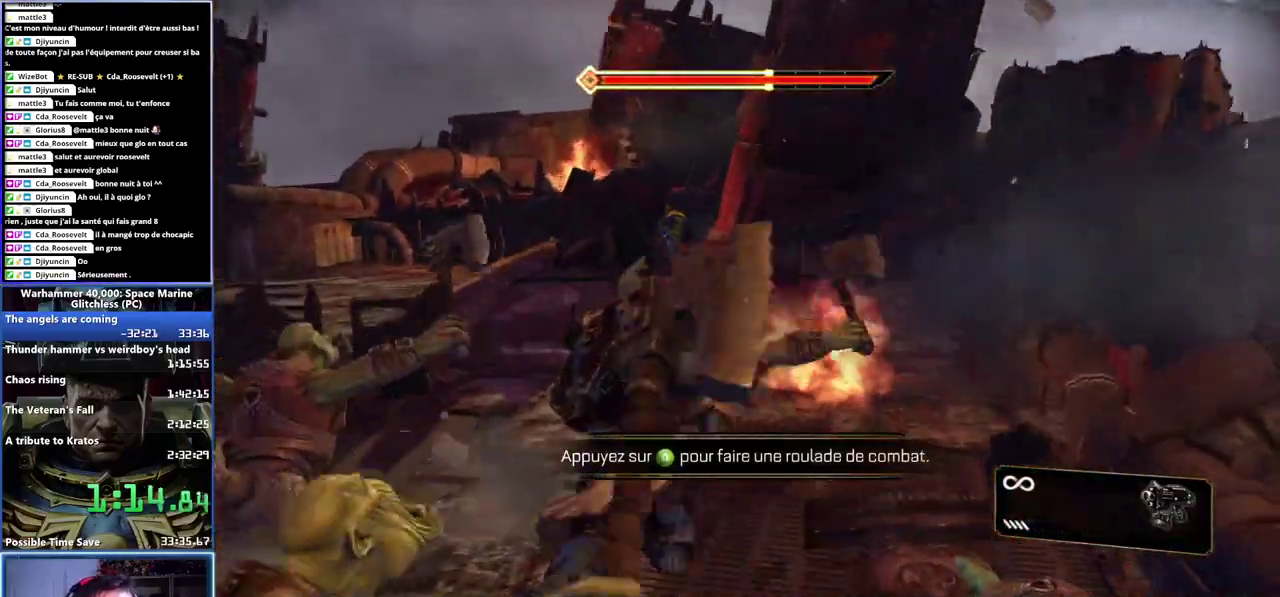
{"buttons": [], "left_stick": "up", "right_stick": "center"}
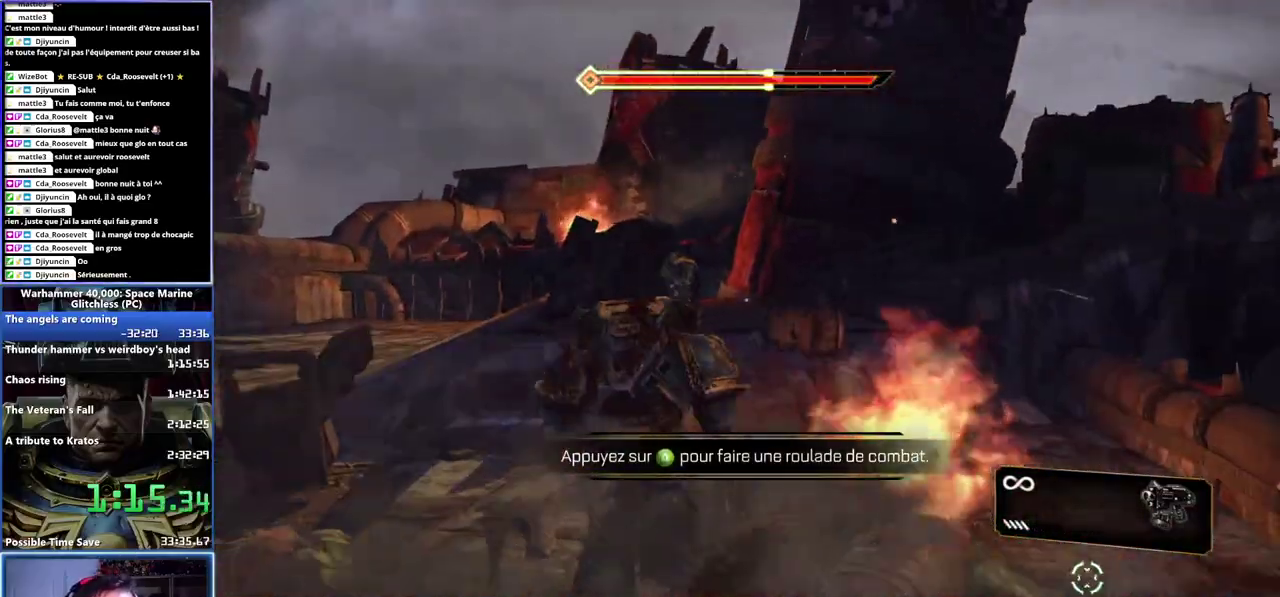
{"buttons": [], "left_stick": "down-right", "right_stick": "right", "events": [[67, "right_stick", "left"], [200, "L2", "down"], [233, "right_stick", "up-left"], [267, "R2", "down"], [300, "right_stick", "center"], [317, "R2", "up"], [367, "L2", "up"], [367, "left_stick", "right"], [367, "right_stick", "right"], [417, "left_stick", "down-right"]]}
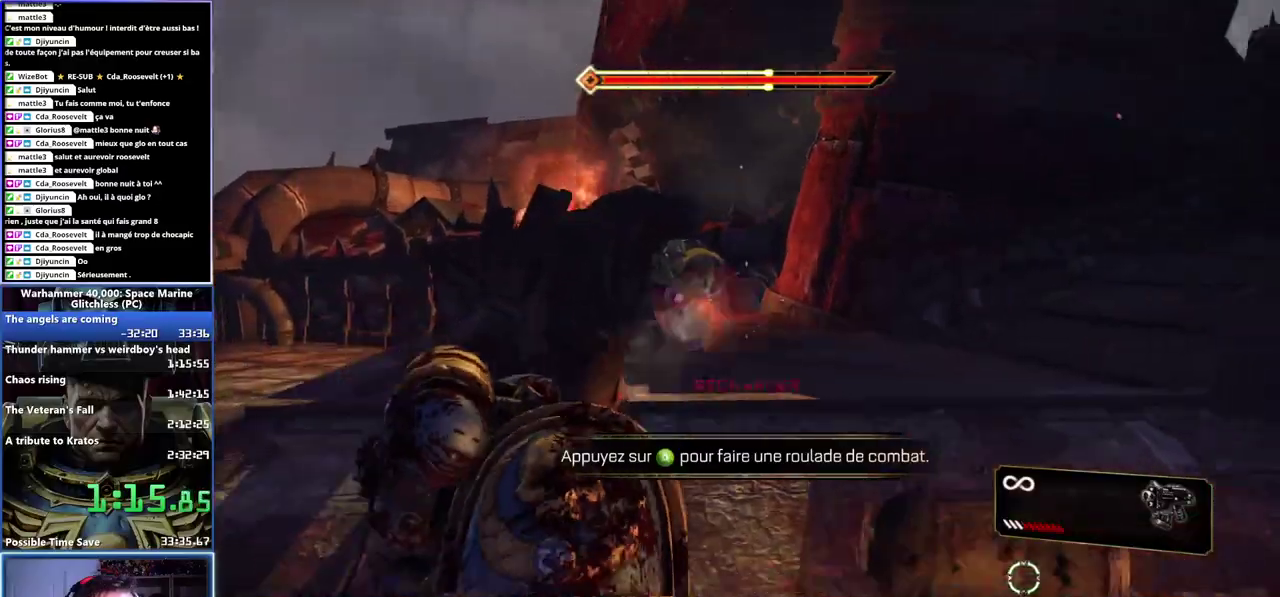
{"buttons": [], "left_stick": "down-left", "right_stick": "right", "events": [[50, "left_stick", "down"], [483, "left_stick", "down-left"]]}
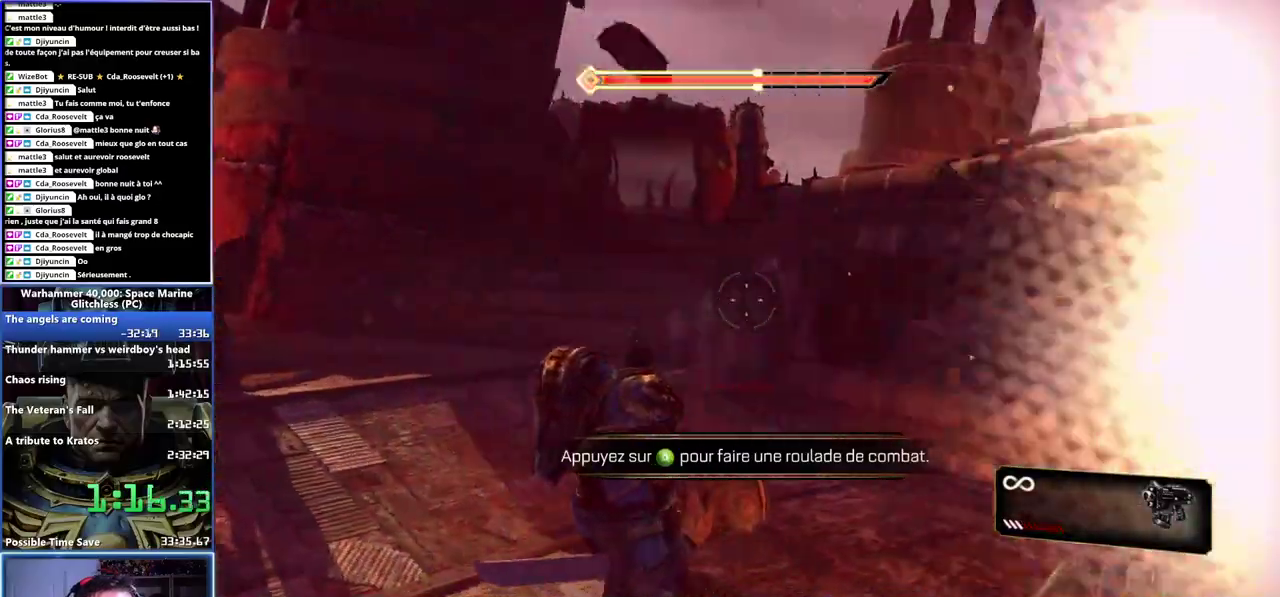
{"buttons": ["L2"], "left_stick": "center", "right_stick": "right", "events": [[100, "left_stick", "left"], [267, "L2", "down"], [267, "right_stick", "up-right"], [300, "left_stick", "up-left"], [383, "right_stick", "center"], [450, "left_stick", "center"], [483, "right_stick", "right"]]}
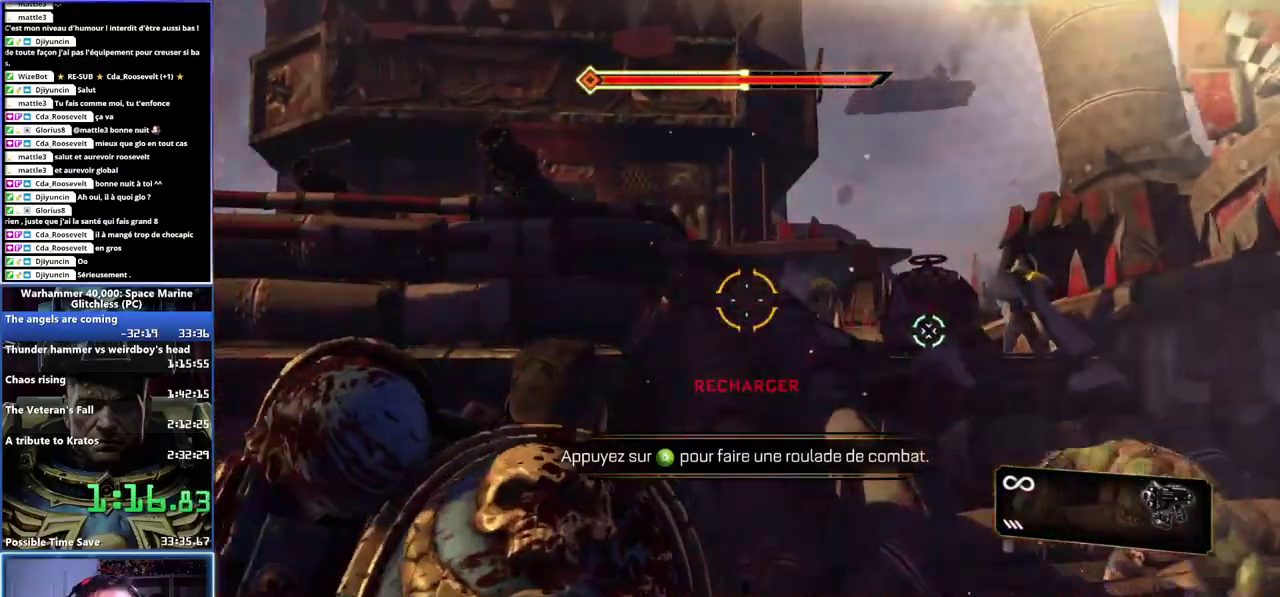
{"buttons": ["L2", "R2"], "left_stick": "center", "right_stick": "right", "events": [[217, "right_stick", "center"], [233, "R2", "down"], [267, "right_stick", "right"], [383, "R2", "up"], [450, "R2", "down"]]}
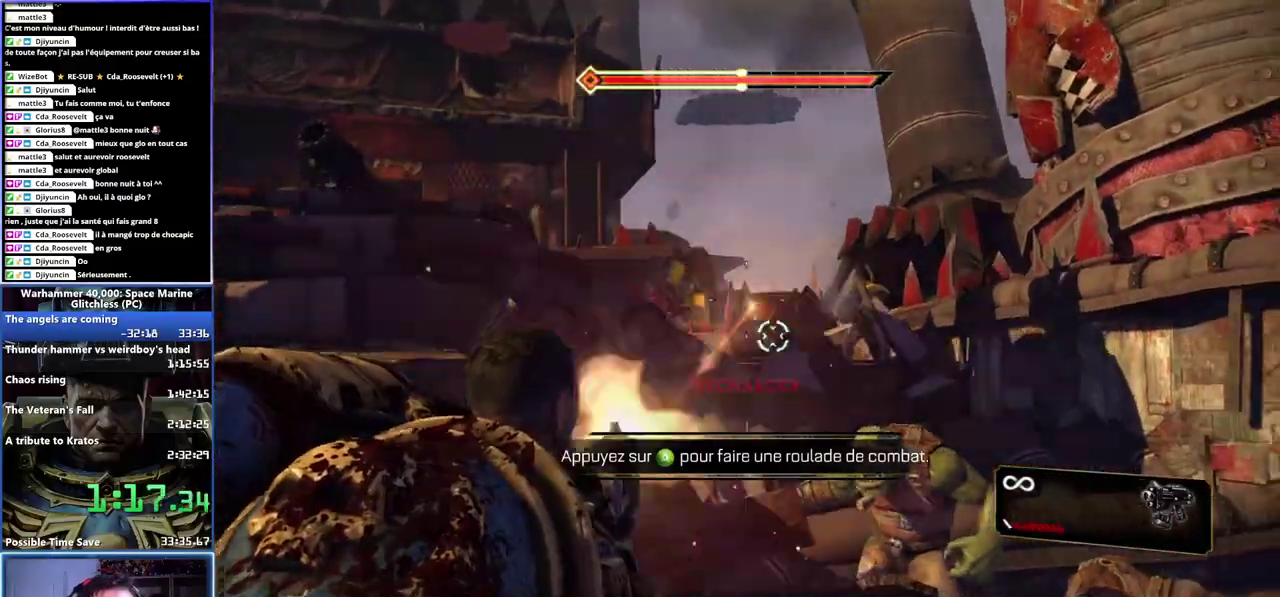
{"buttons": [], "left_stick": "left", "right_stick": "left", "events": [[50, "R2", "up"], [83, "right_stick", "center"], [133, "R2", "down"], [183, "left_stick", "left"], [217, "R2", "up"], [300, "L2", "up"], [367, "right_stick", "left"]]}
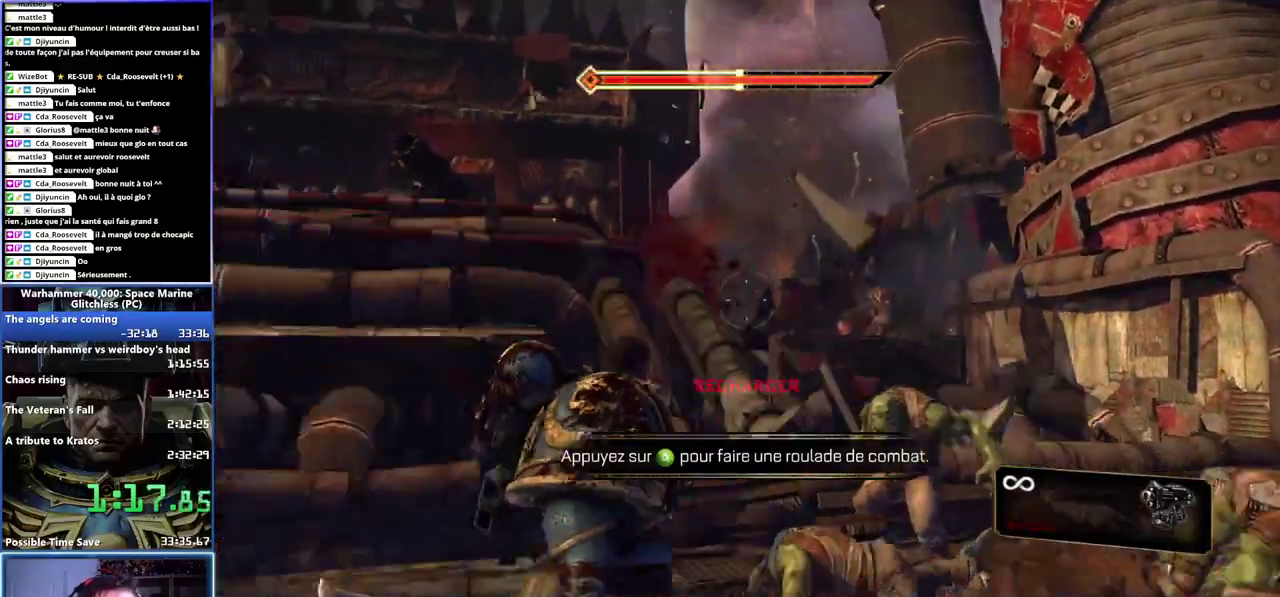
{"buttons": [], "left_stick": "up", "right_stick": "center", "events": [[383, "right_stick", "center"], [400, "left_stick", "up-left"], [467, "left_stick", "up"]]}
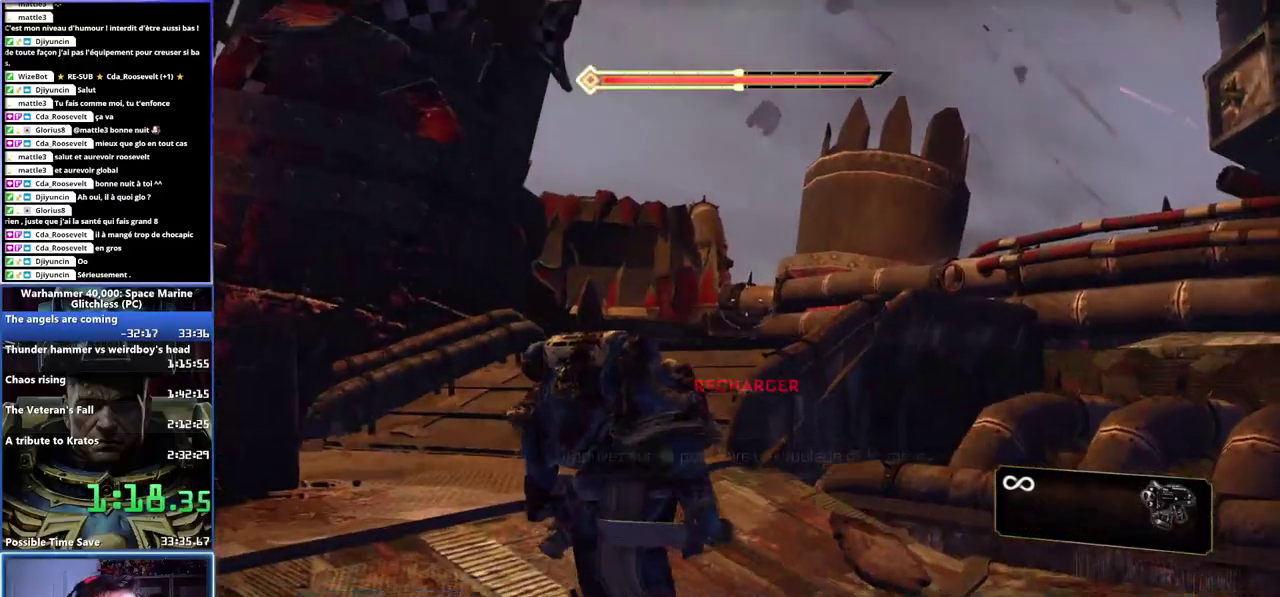
{"buttons": ["A", "X", "L3"], "left_stick": "up", "right_stick": "center"}
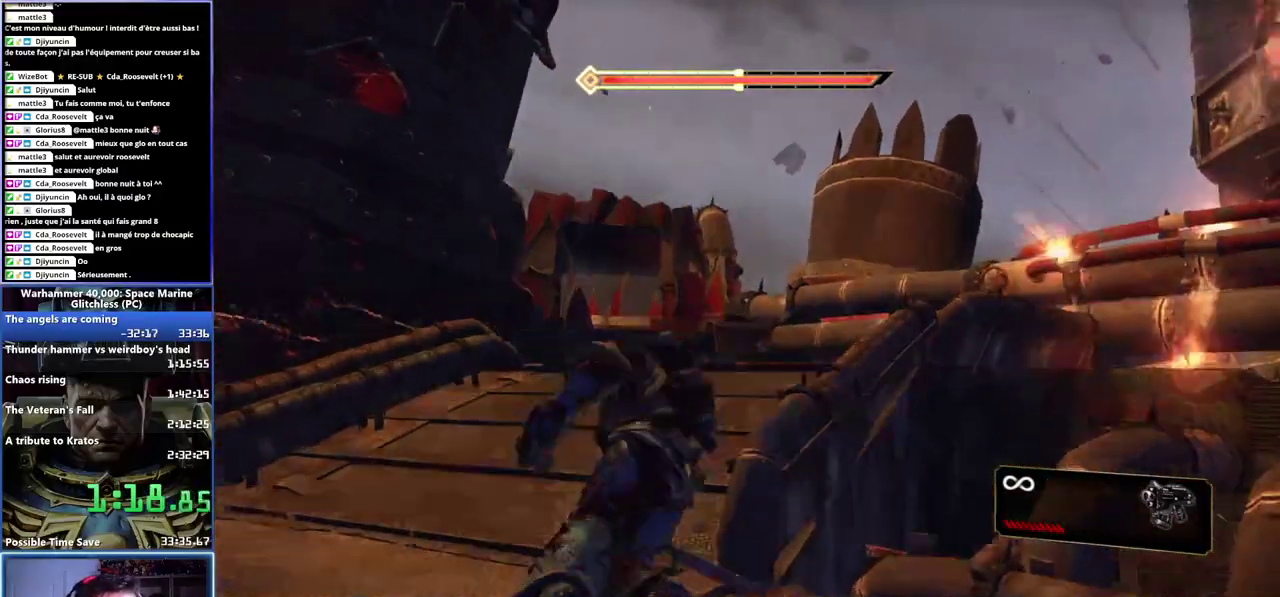
{"buttons": [], "left_stick": "up-left", "right_stick": "center"}
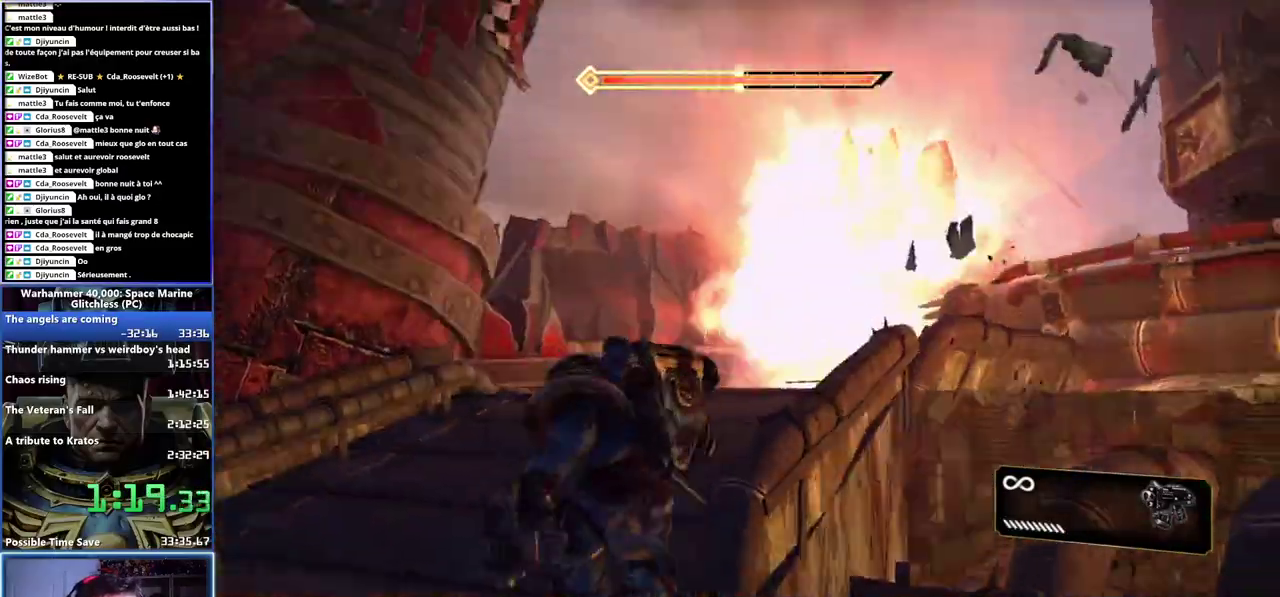
{"buttons": [], "left_stick": "left", "right_stick": "center", "events": [[67, "left_stick", "left"]]}
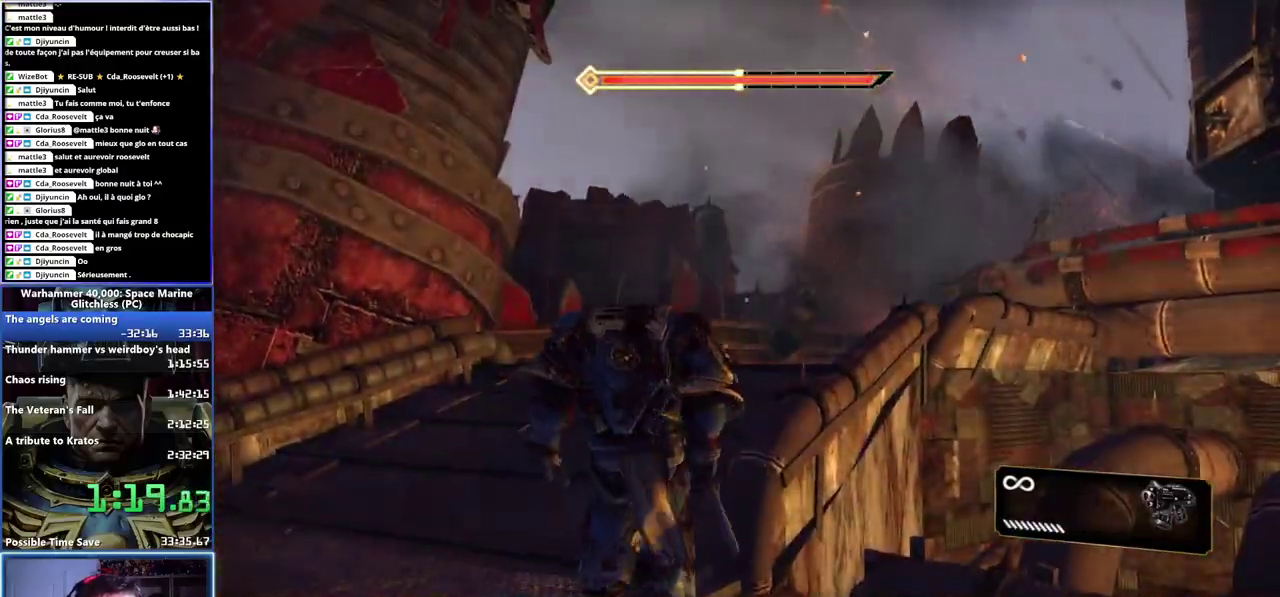
{"buttons": ["L3"], "left_stick": "up", "right_stick": "down-right"}
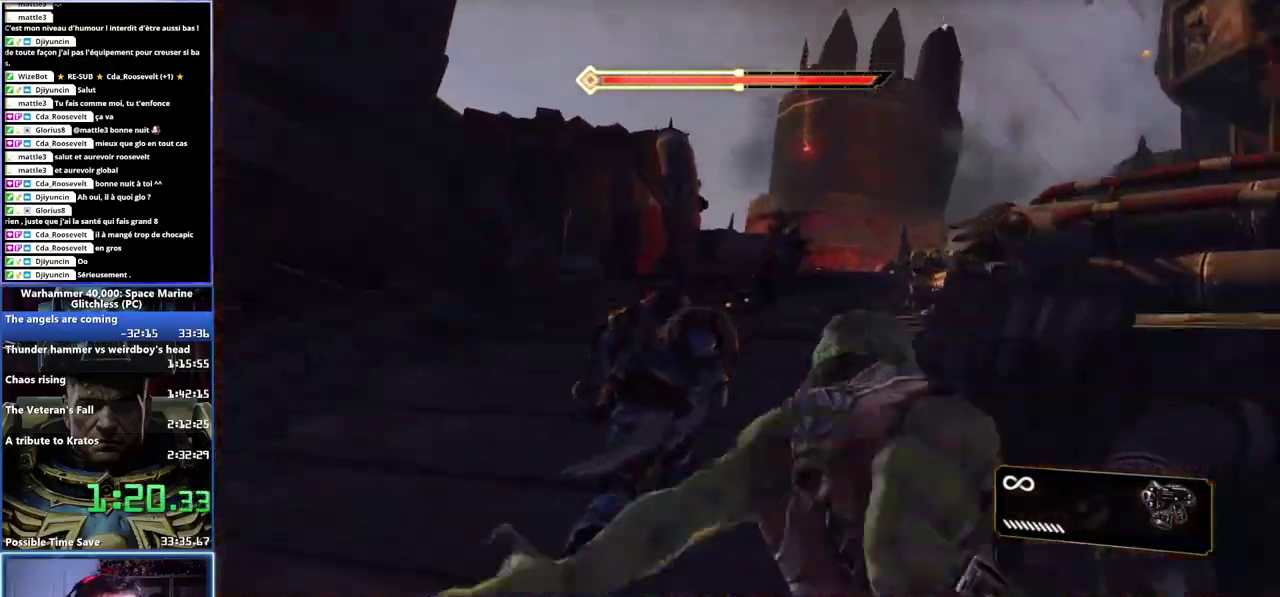
{"buttons": ["A", "X"], "left_stick": "up", "right_stick": "center"}
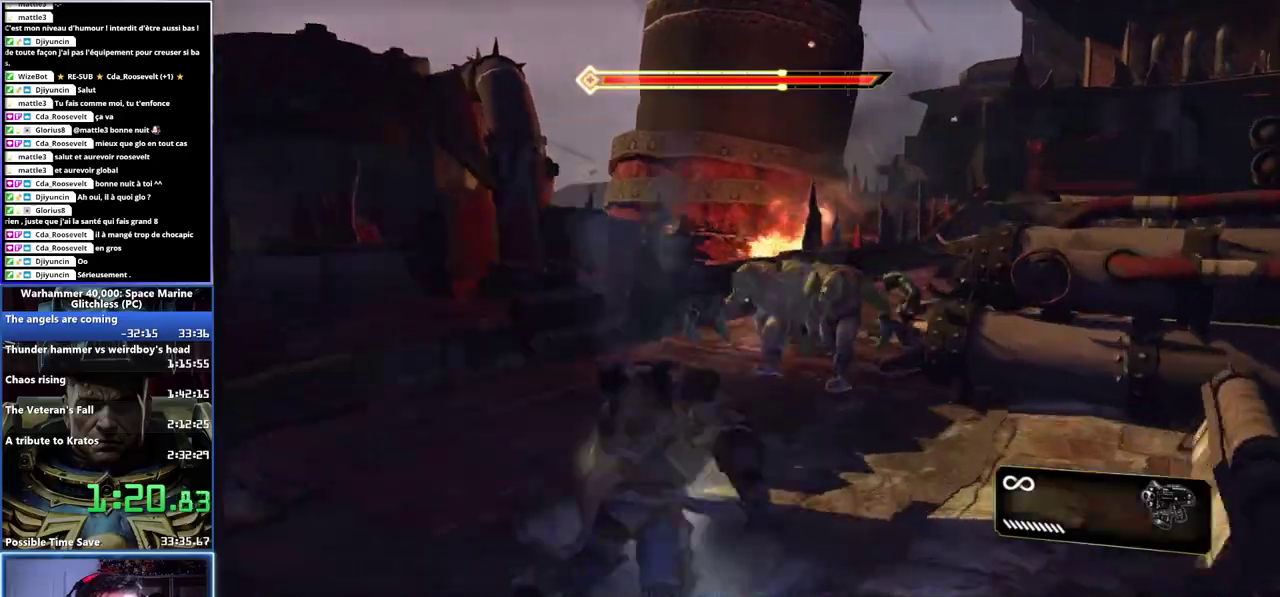
{"buttons": [], "left_stick": "up-right", "right_stick": "right", "events": [[133, "X", "up"], [183, "X", "down"], [267, "A", "up"], [267, "X", "up"], [317, "left_stick", "up-right"], [383, "right_stick", "right"]]}
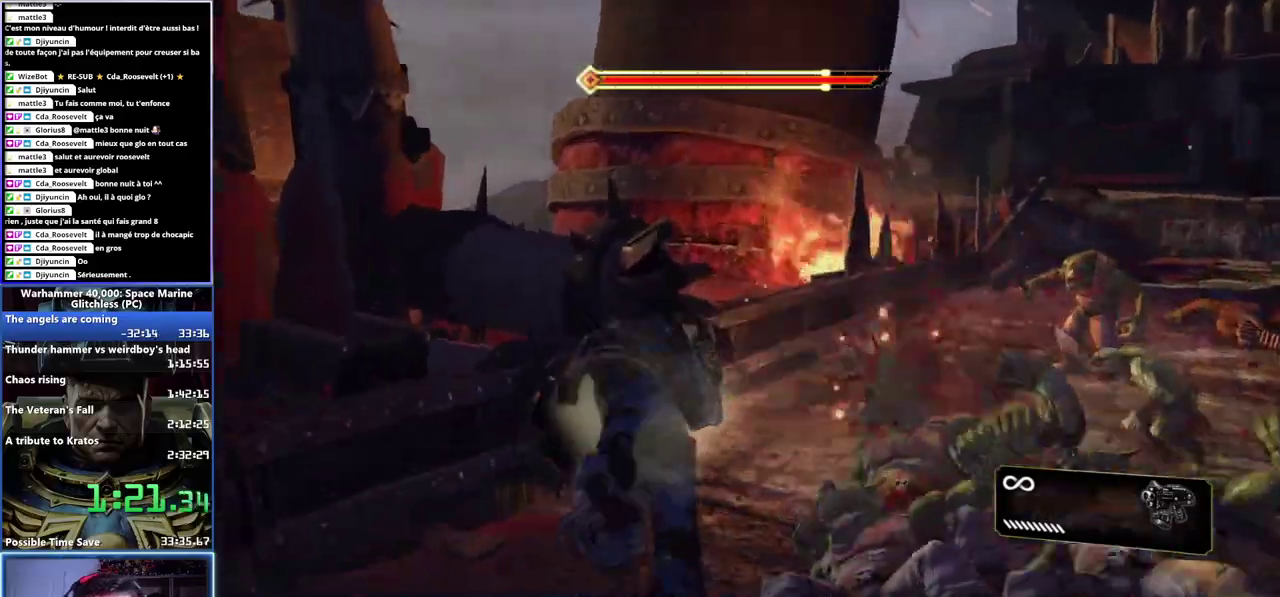
{"buttons": [], "left_stick": "up-right", "right_stick": "right", "events": []}
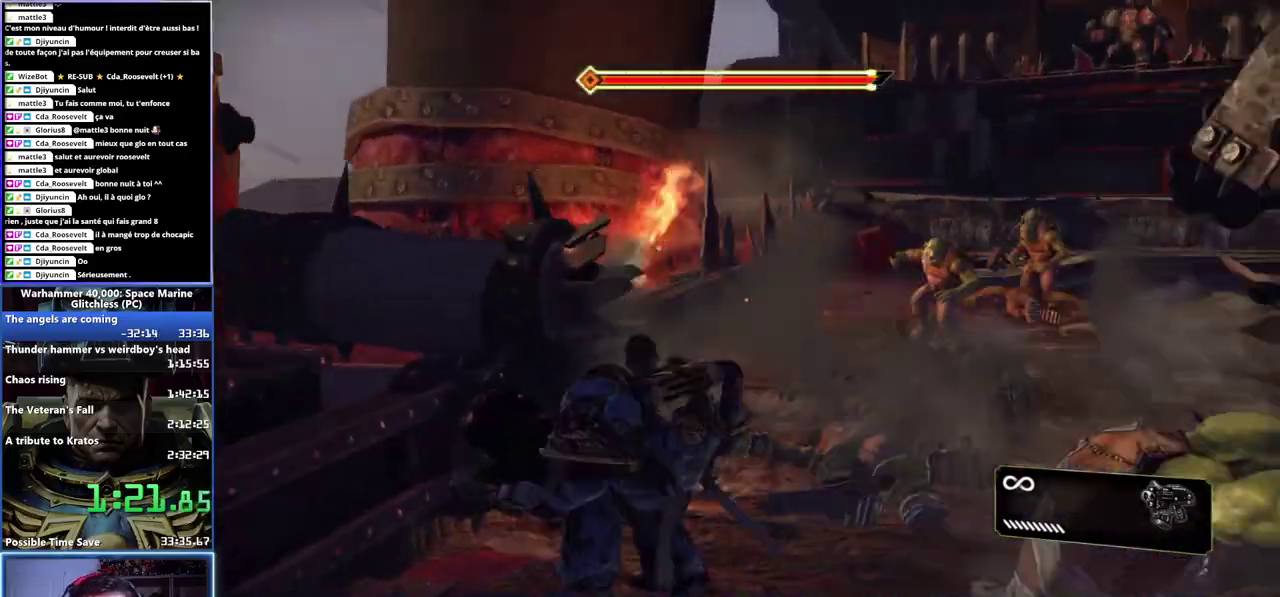
{"buttons": ["L3"], "left_stick": "up", "right_stick": "center"}
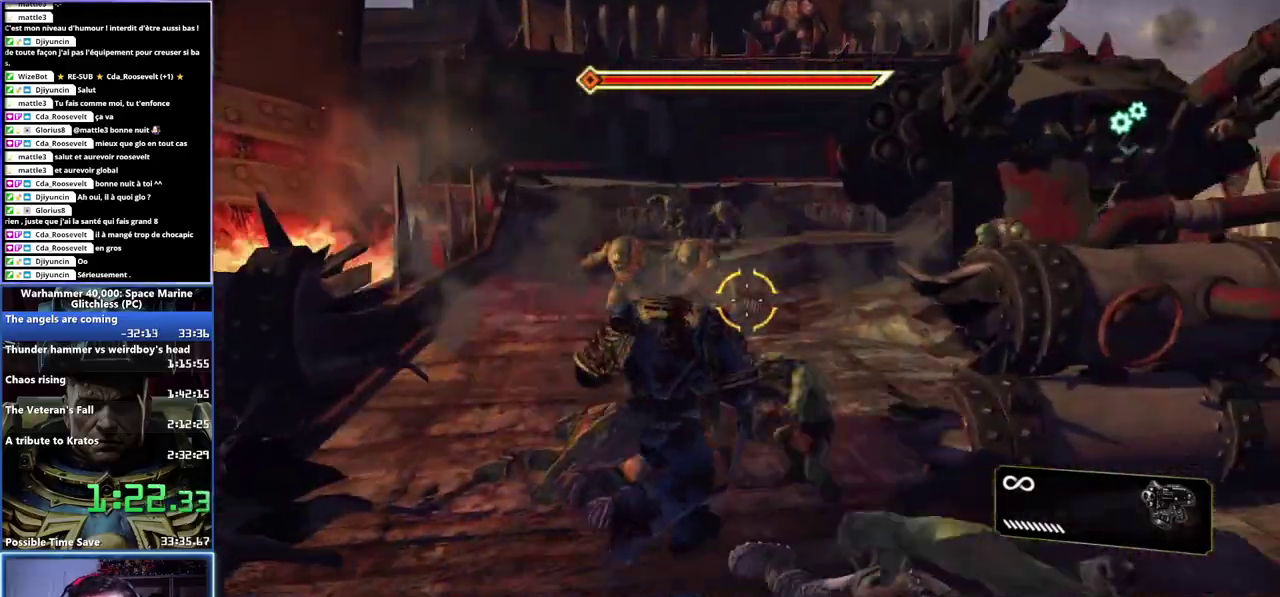
{"buttons": ["A", "X", "L2"], "left_stick": "up-right", "right_stick": "center"}
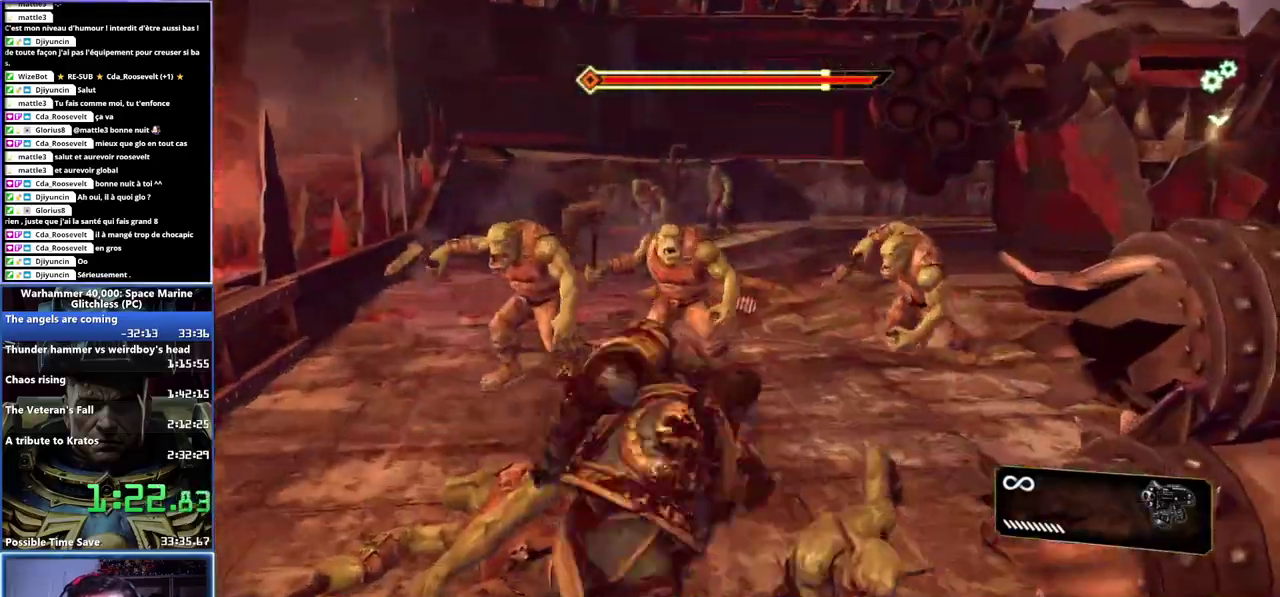
{"buttons": [], "left_stick": "up-left", "right_stick": "center", "events": [[67, "X", "up"], [83, "A", "up"], [83, "L2", "up"], [133, "A", "down"], [150, "X", "down"], [167, "L2", "down"], [250, "A", "up"], [250, "X", "up"], [267, "L2", "up"], [383, "left_stick", "up"], [450, "left_stick", "up-left"]]}
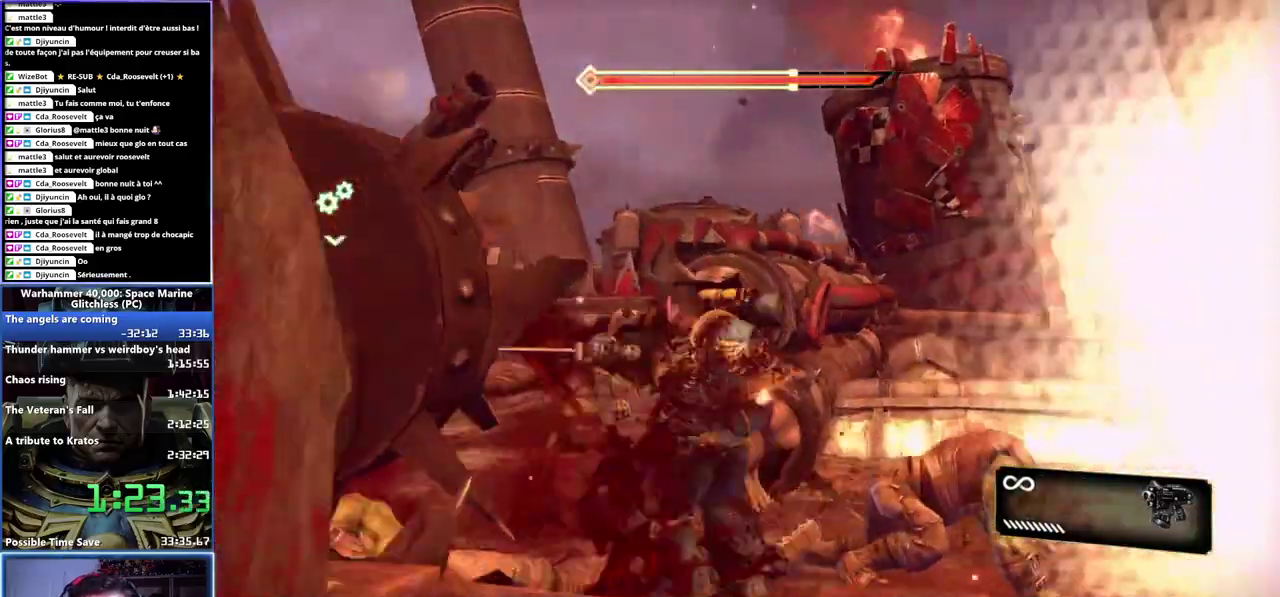
{"buttons": [], "left_stick": "left", "right_stick": "center", "events": [[117, "right_stick", "down-left"], [217, "left_stick", "left"], [250, "right_stick", "left"], [467, "right_stick", "center"]]}
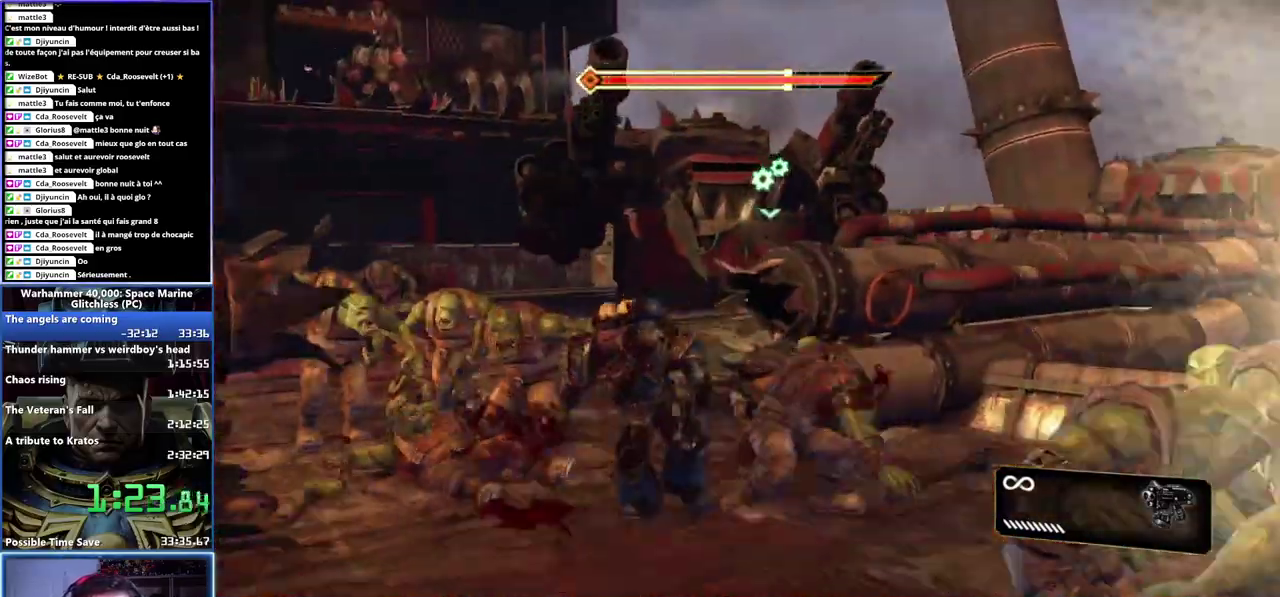
{"buttons": [], "left_stick": "up-left", "right_stick": "center", "events": [[83, "left_stick", "up-left"], [217, "left_stick", "up"], [317, "left_stick", "up-left"]]}
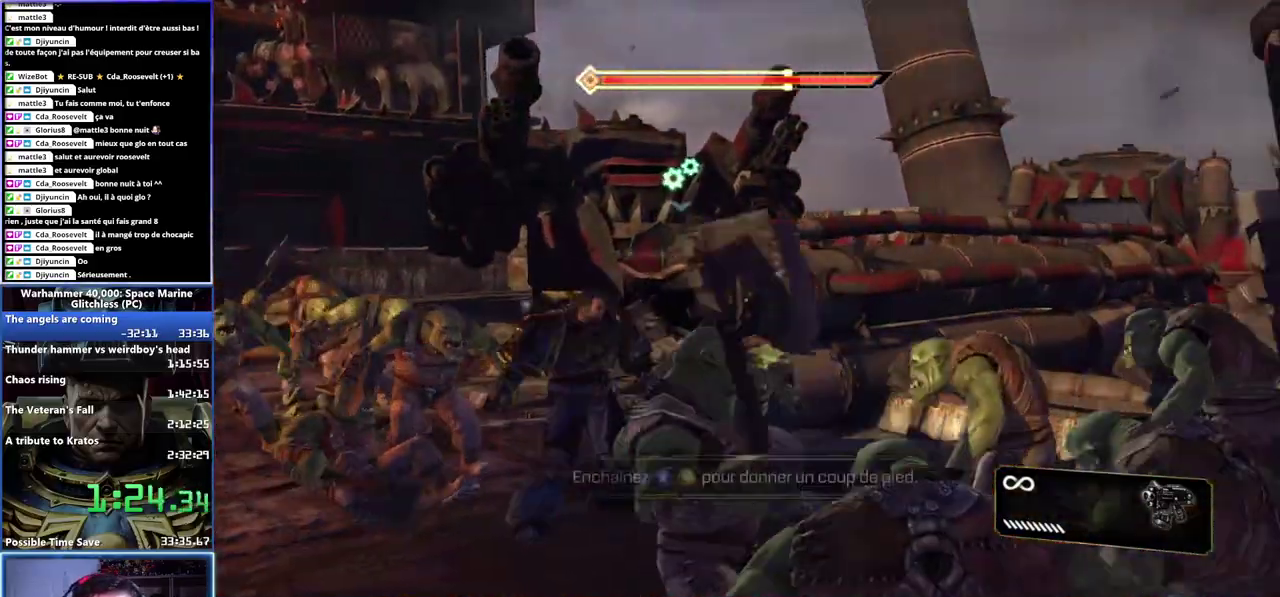
{"buttons": ["A", "X"], "left_stick": "up", "right_stick": "center", "events": [[217, "A", "down"], [217, "X", "down"], [233, "left_stick", "up"], [317, "X", "up"], [333, "A", "up"], [383, "A", "down"], [383, "X", "down"], [450, "A", "up"], [500, "A", "down"]]}
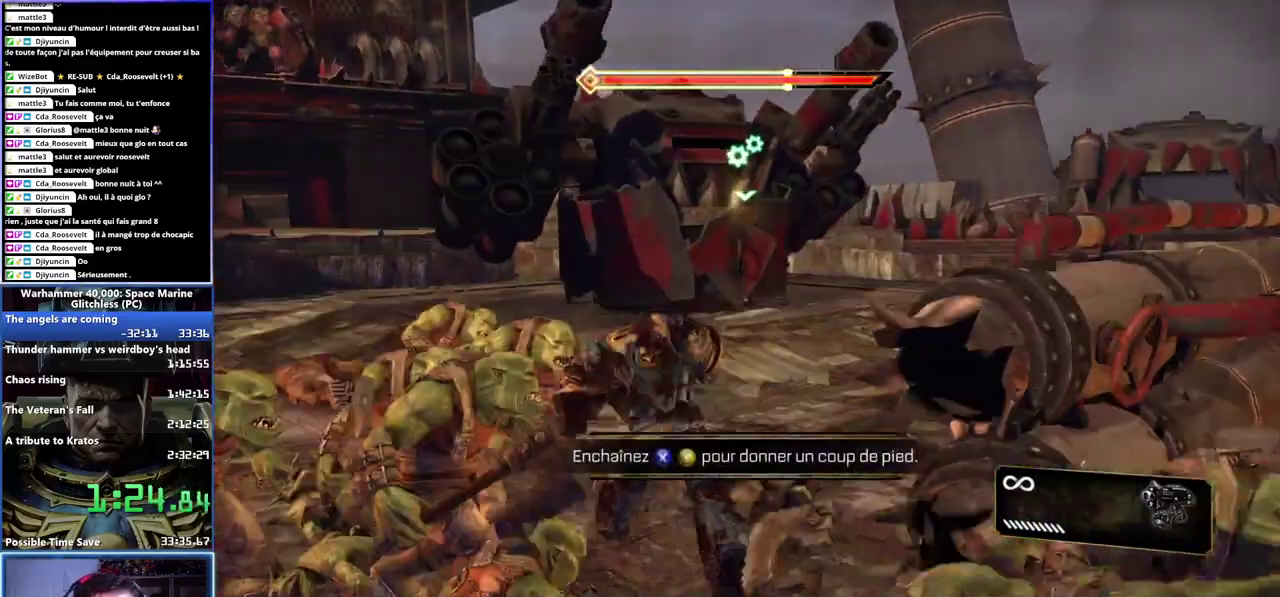
{"buttons": [], "left_stick": "up-right", "right_stick": "center", "events": [[83, "A", "up"], [83, "X", "up"], [133, "A", "down"], [133, "X", "down"], [233, "A", "up"], [250, "X", "up"], [300, "left_stick", "up-right"]]}
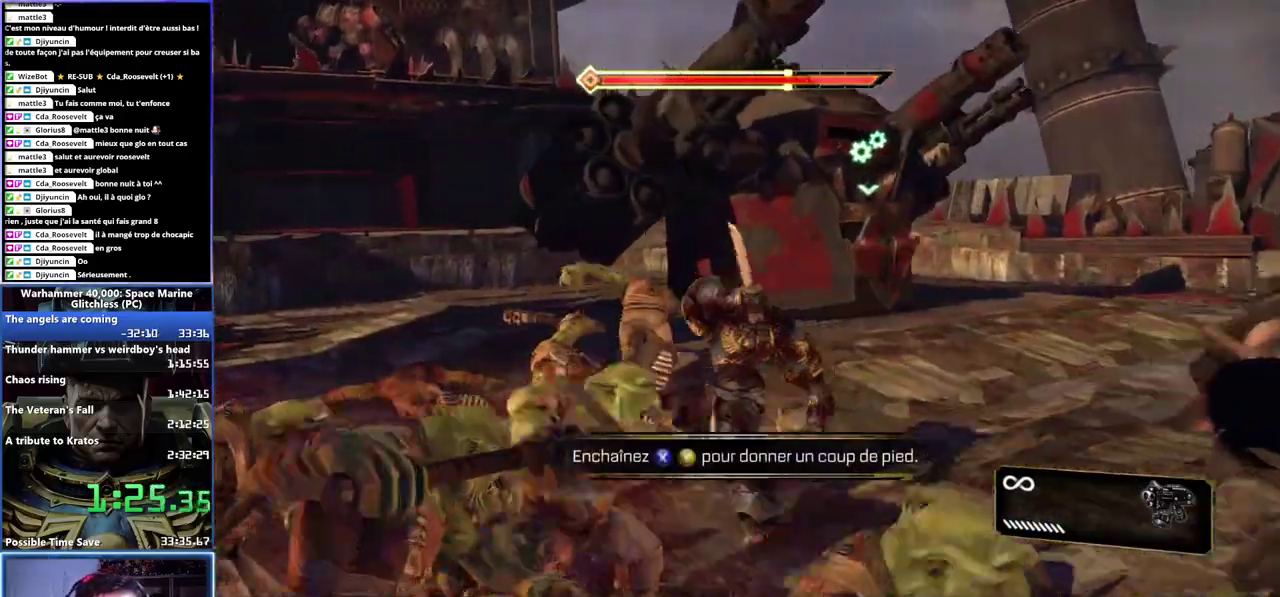
{"buttons": [], "left_stick": "right", "right_stick": "left", "events": [[67, "A", "down"], [167, "A", "up"], [217, "A", "down"], [300, "A", "up"], [433, "left_stick", "right"], [467, "right_stick", "left"]]}
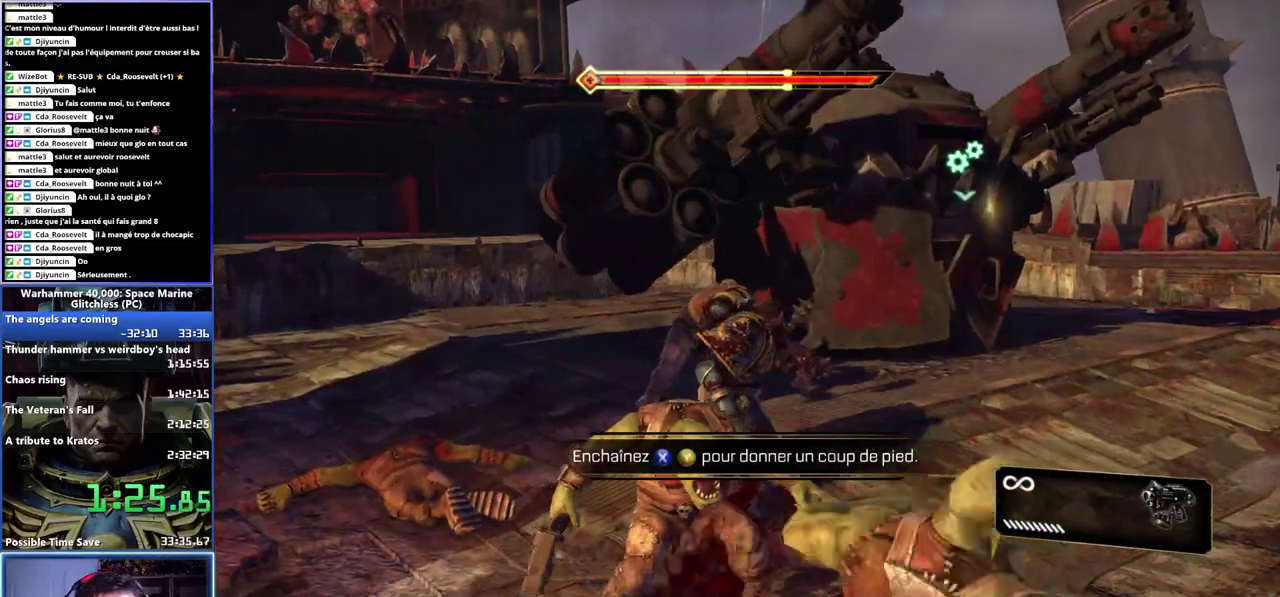
{"buttons": [], "left_stick": "right", "right_stick": "center", "events": [[83, "left_stick", "up-right"], [167, "right_stick", "center"], [217, "left_stick", "right"]]}
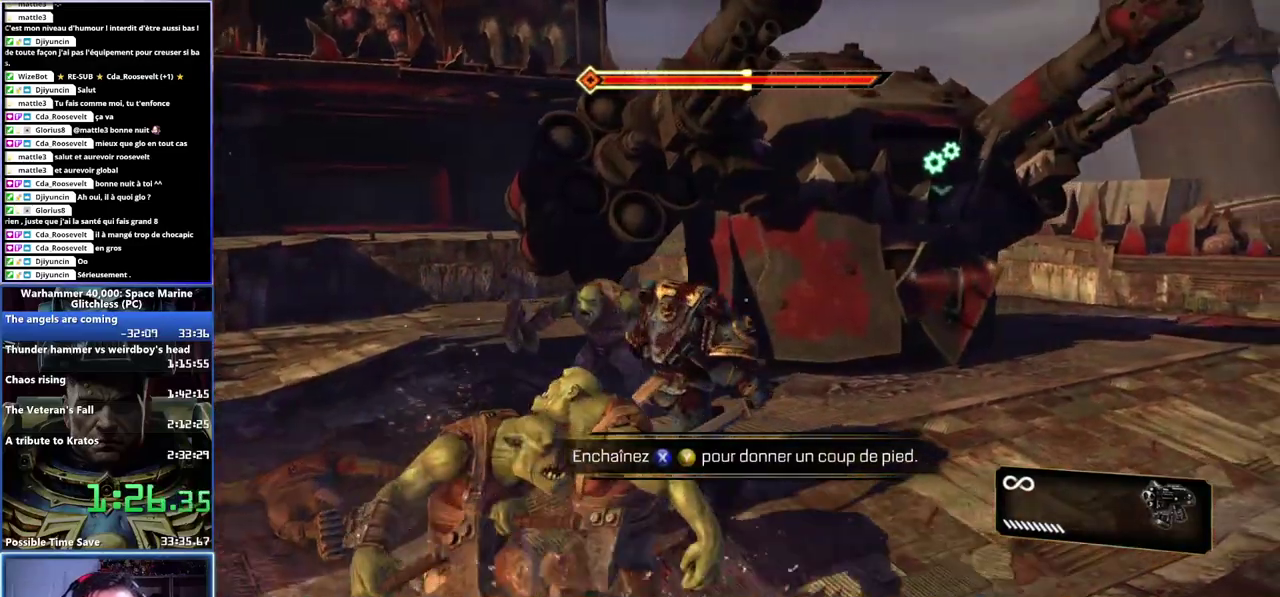
{"buttons": ["B", "L3"], "left_stick": "up-right", "right_stick": "center"}
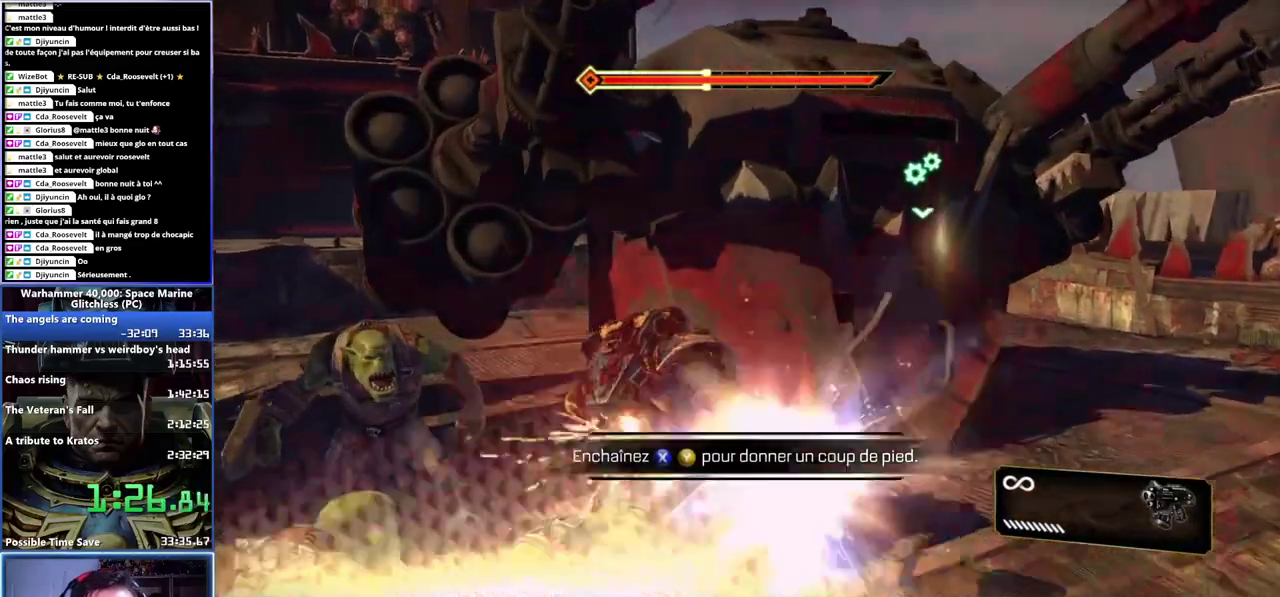
{"buttons": ["B"], "left_stick": "right", "right_stick": "center"}